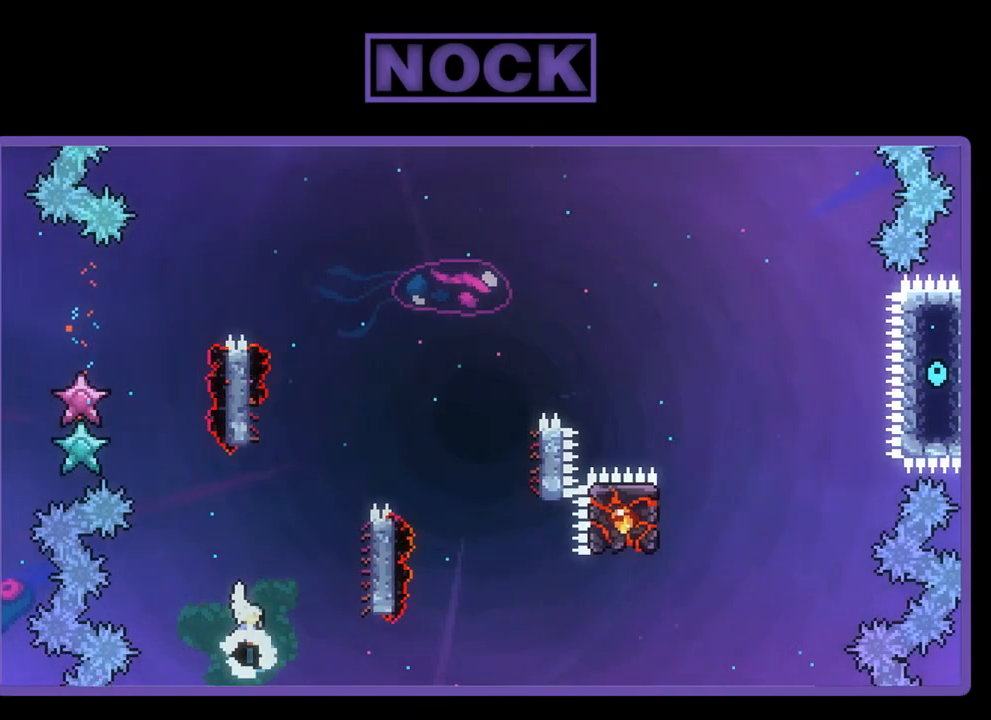
Gameplay with a controller (PlayStation layout); each line is a JSON object with the inputs held at the frame after it. "events" lists button and stick changes between this image and that frame as [ms after this image, input, new state], when the widget could be followed in between. Not read: right_stick.
{"buttons": ["R2"], "left_stick": "center", "events": [[367, "DPAD_RIGHT", "up"], [433, "CIRCLE", "up"], [500, "DPAD_UP", "up"]]}
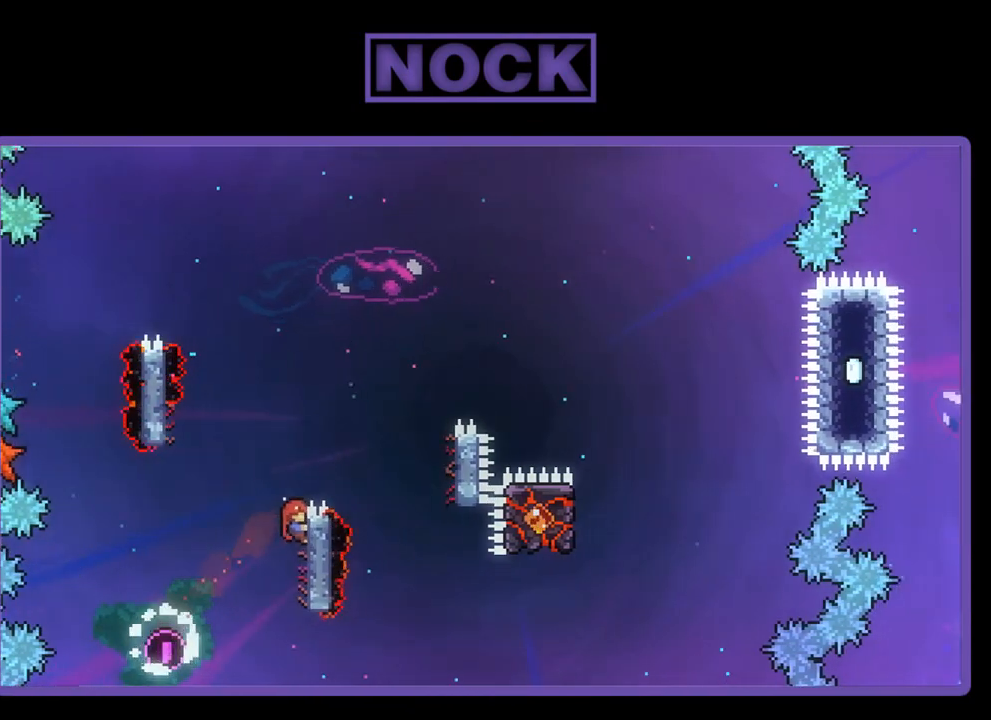
{"buttons": ["R2"], "left_stick": "center", "events": [[167, "DPAD_LEFT", "down"], [233, "CROSS", "down"], [367, "CROSS", "up"], [367, "DPAD_LEFT", "up"]]}
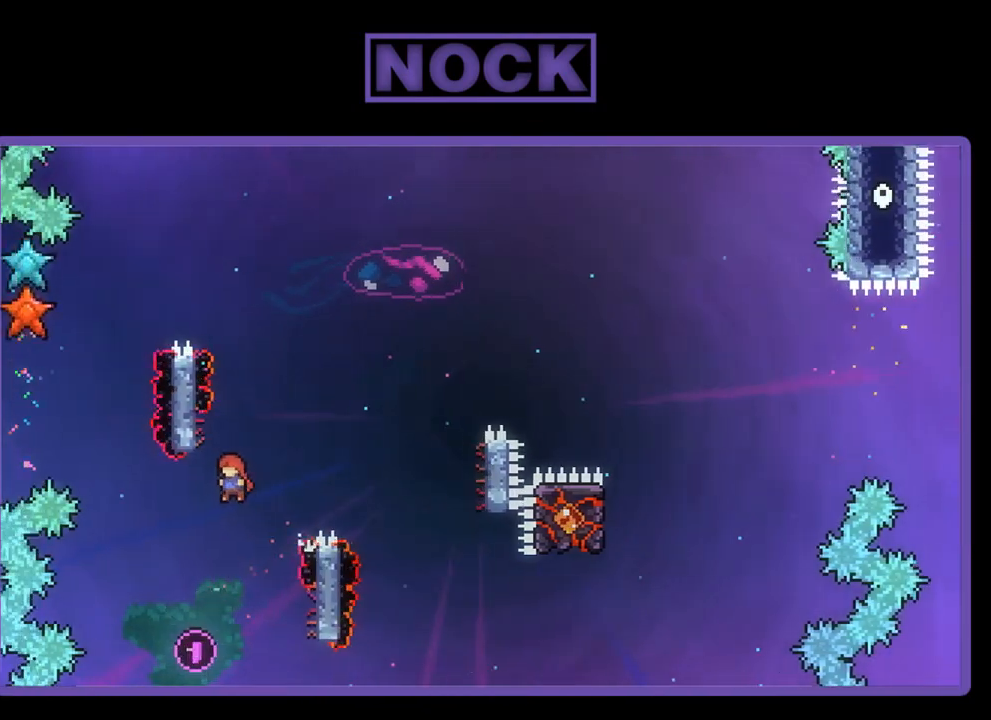
{"buttons": ["CROSS", "CIRCLE", "R2", "DPAD_UP", "DPAD_RIGHT"], "left_stick": "center", "events": [[33, "CIRCLE", "down"], [33, "DPAD_UP", "down"], [133, "CROSS", "down"], [133, "DPAD_RIGHT", "down"]]}
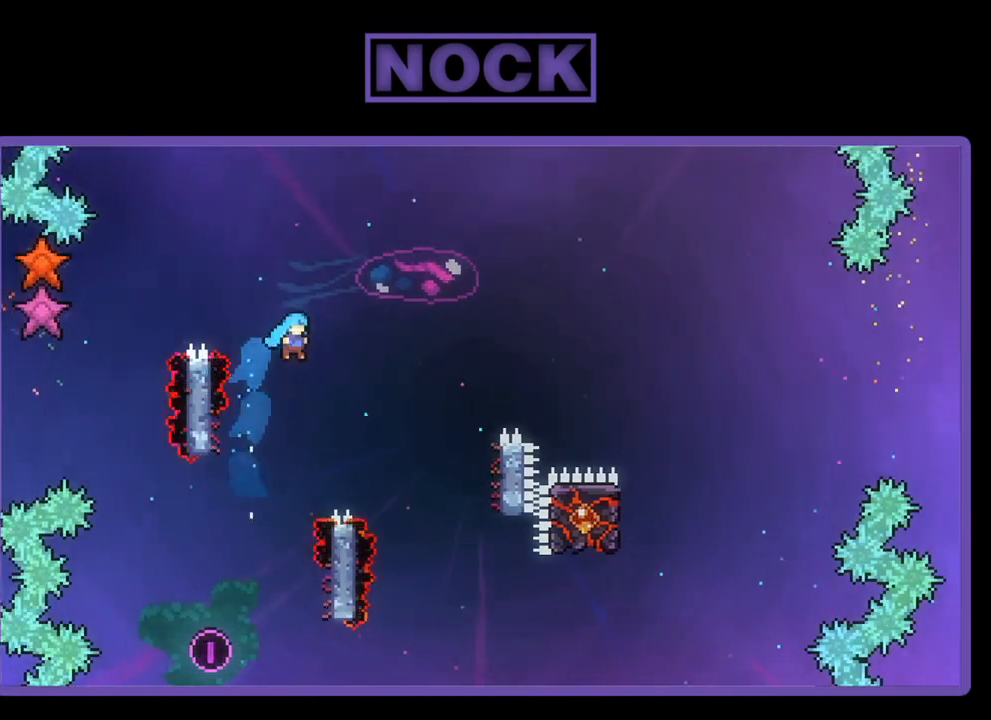
{"buttons": [], "left_stick": "center", "events": [[433, "CROSS", "up"], [467, "DPAD_RIGHT", "up"], [467, "DPAD_UP", "up"], [467, "R2", "up"], [500, "CIRCLE", "up"]]}
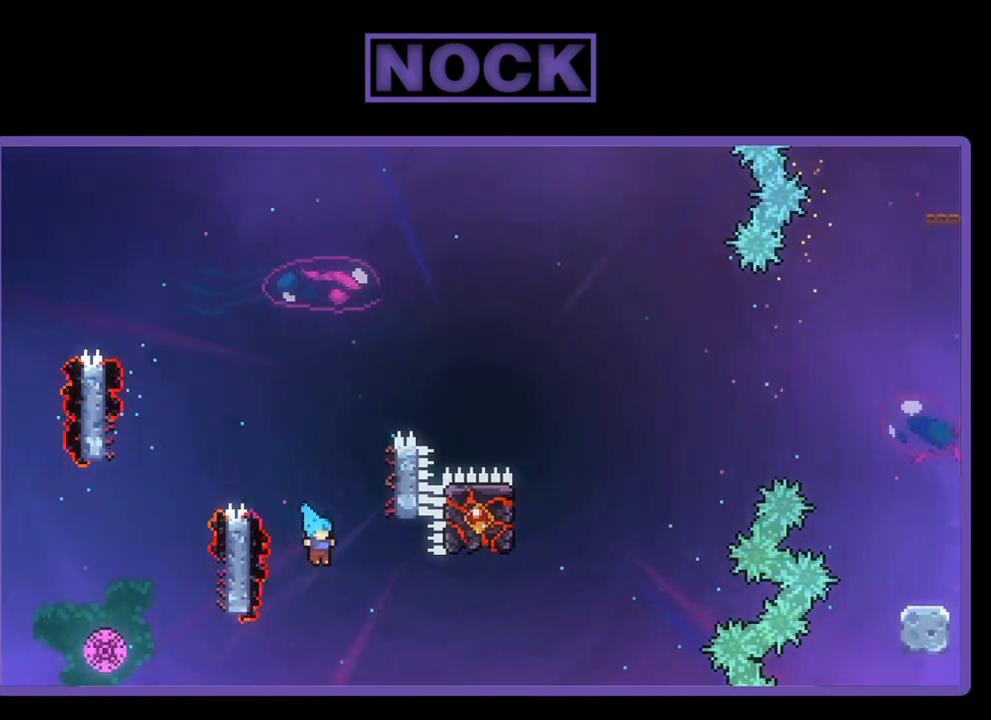
{"buttons": [], "left_stick": "center", "events": []}
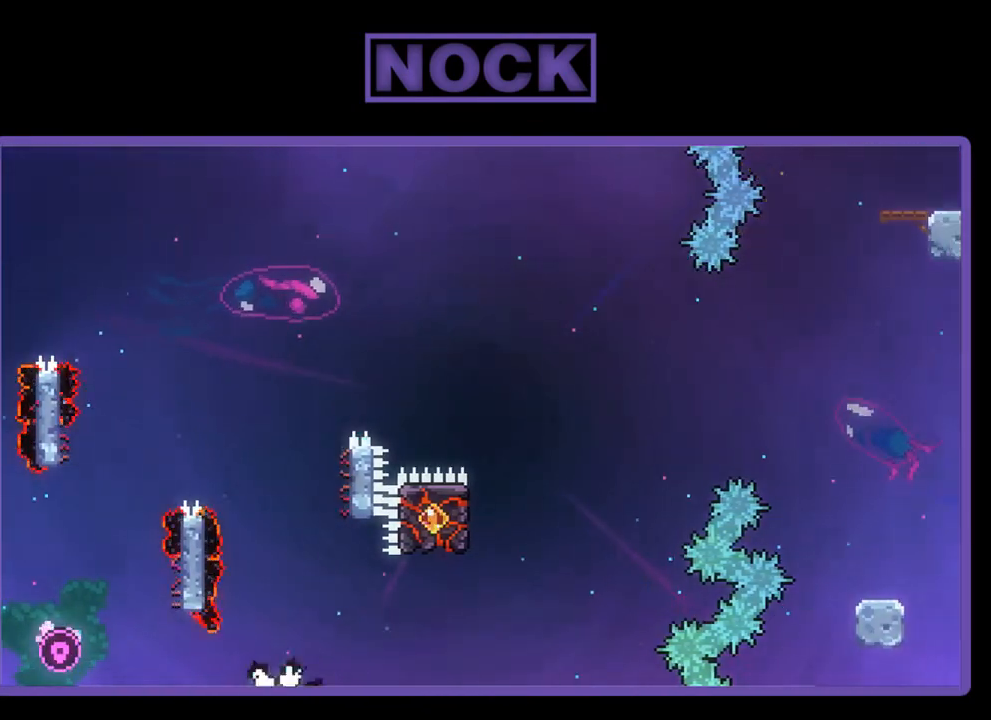
{"buttons": [], "left_stick": "center", "events": []}
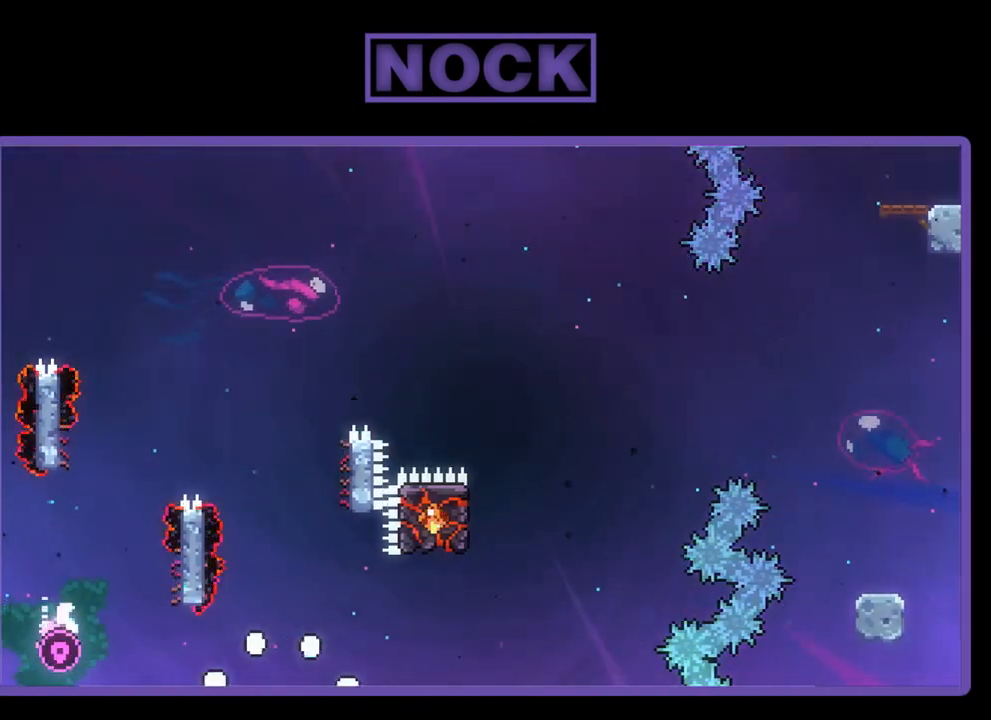
{"buttons": [], "left_stick": "center", "events": []}
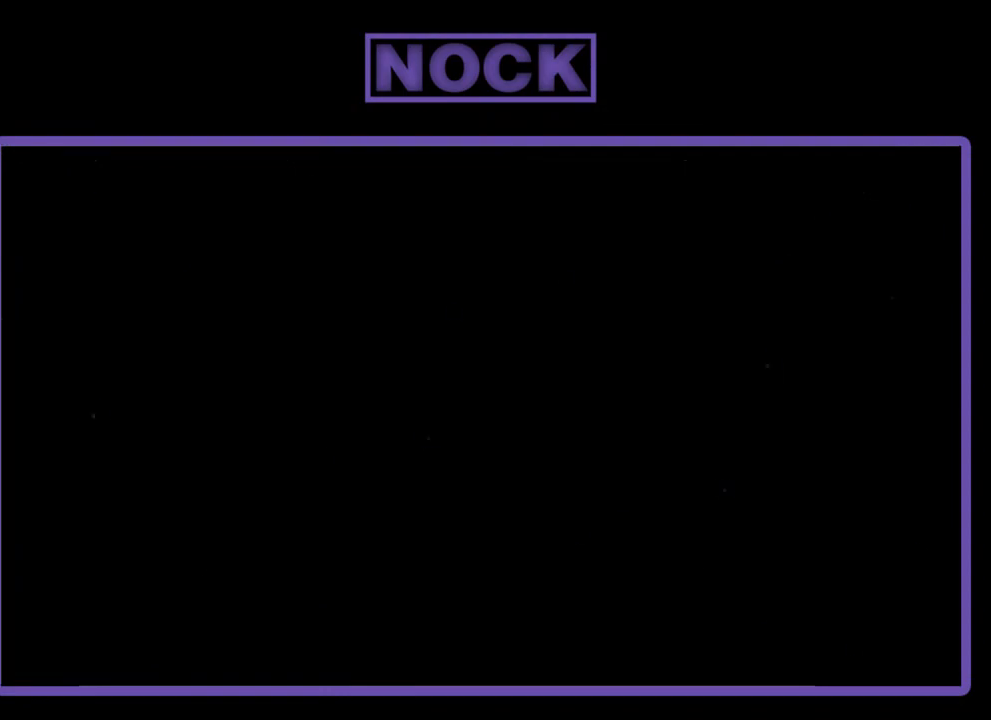
{"buttons": ["R2"], "left_stick": "center", "events": [[267, "R2", "down"]]}
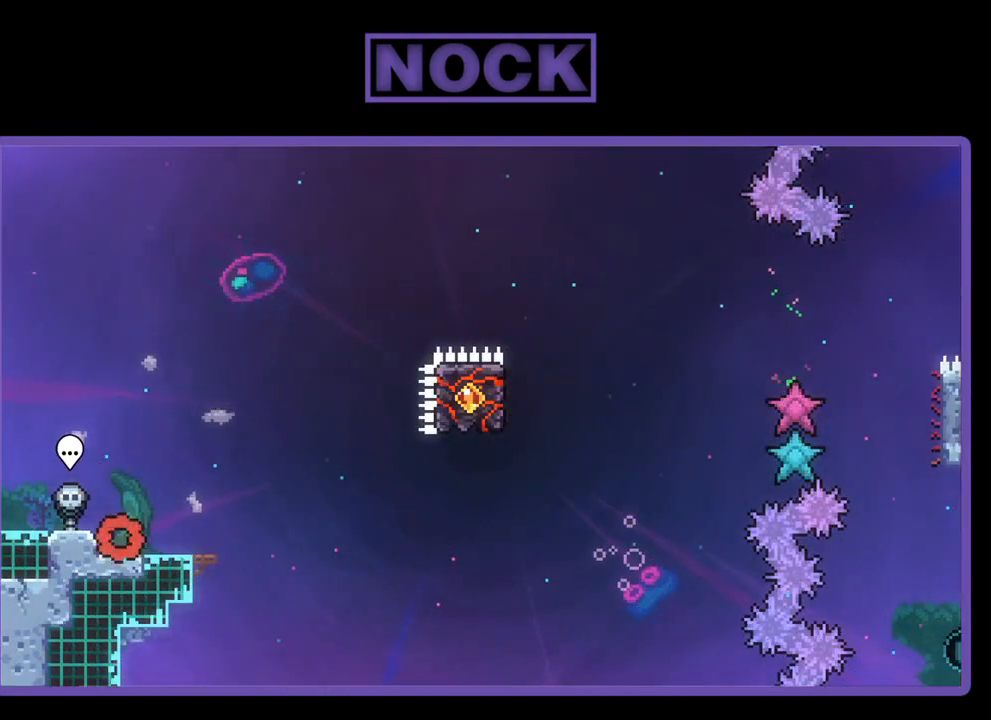
{"buttons": ["R2"], "left_stick": "center", "events": [[300, "DPAD_RIGHT", "down"], [433, "DPAD_RIGHT", "up"]]}
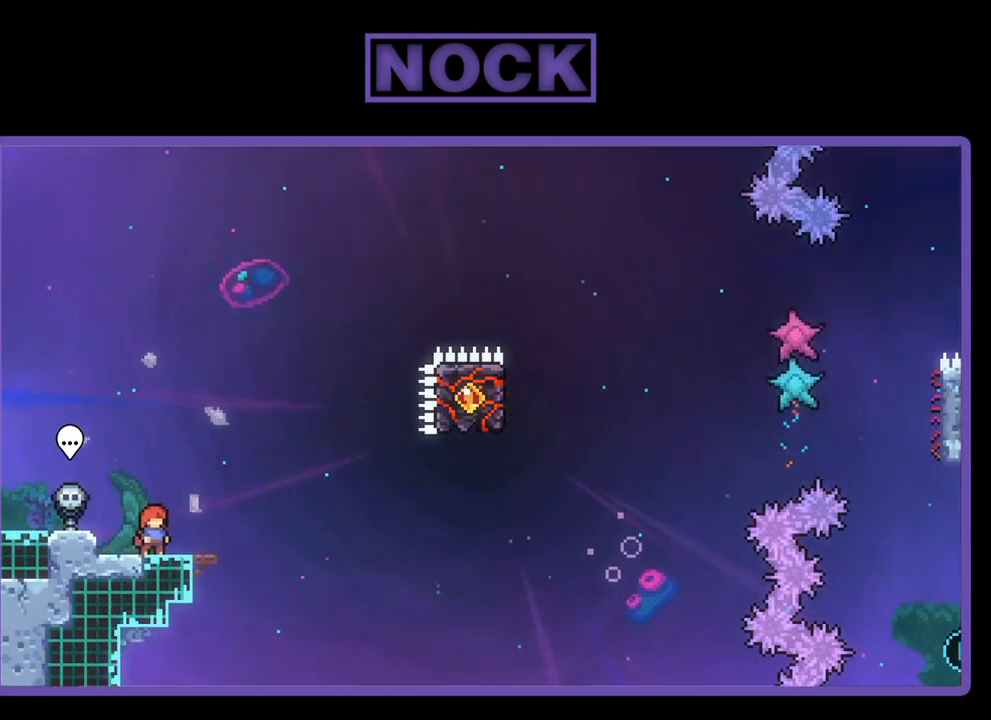
{"buttons": ["CROSS", "R2"], "left_stick": "center", "events": [[267, "CROSS", "down"]]}
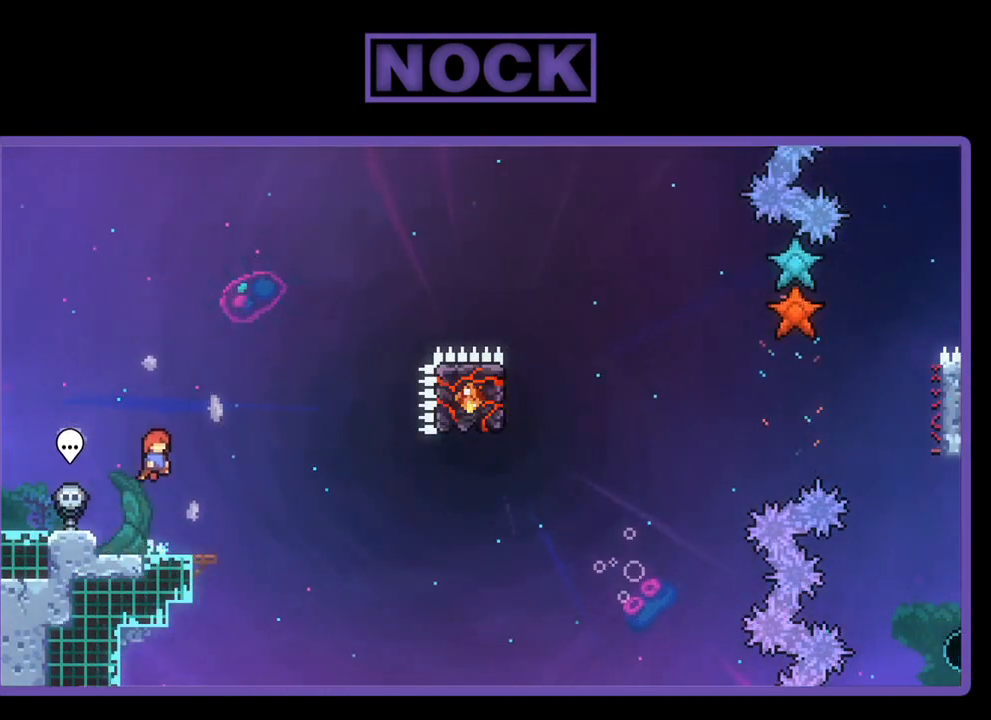
{"buttons": ["R2", "DPAD_DOWN", "DPAD_RIGHT"], "left_stick": "center", "events": [[133, "CROSS", "up"], [300, "CIRCLE", "down"], [333, "DPAD_DOWN", "down"], [333, "DPAD_RIGHT", "down"], [400, "CIRCLE", "up"]]}
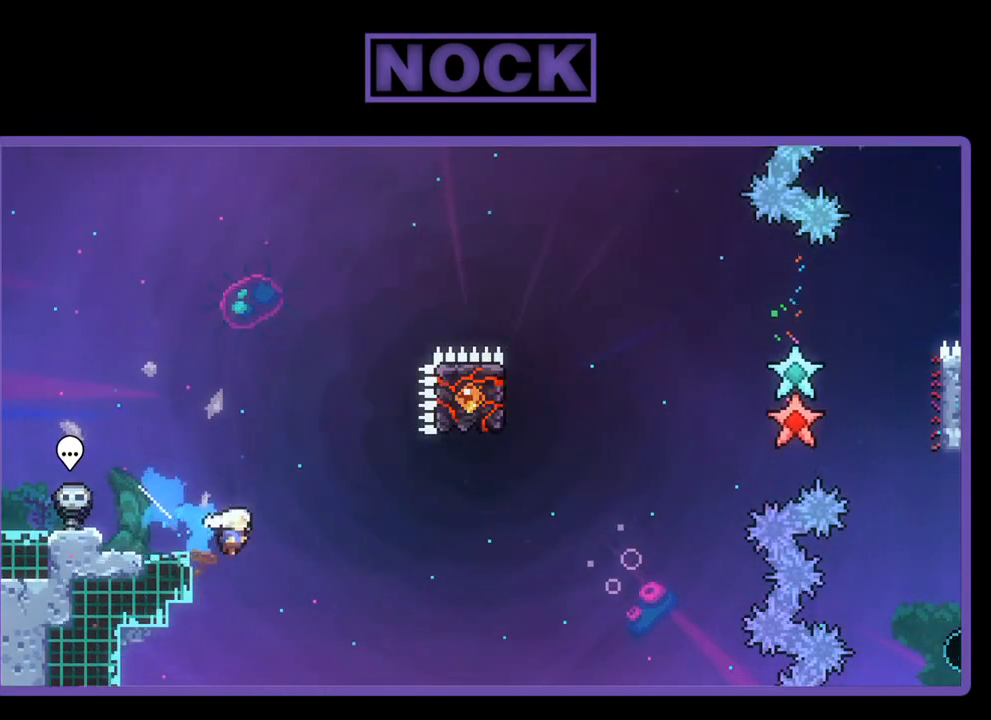
{"buttons": ["CIRCLE", "R2", "DPAD_UP"], "left_stick": "center", "events": [[33, "CROSS", "down"], [167, "DPAD_DOWN", "up"], [383, "CROSS", "up"], [383, "DPAD_RIGHT", "up"], [433, "DPAD_UP", "down"], [467, "CIRCLE", "down"]]}
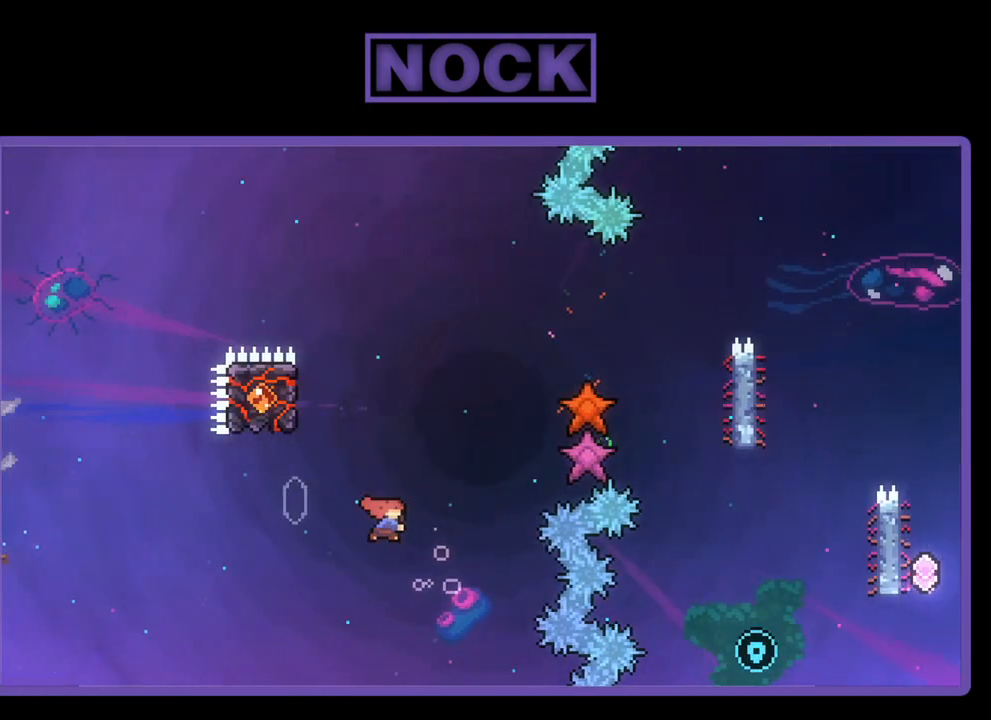
{"buttons": ["R2", "DPAD_UP", "DPAD_LEFT"], "left_stick": "center", "events": [[67, "DPAD_LEFT", "down"], [300, "CIRCLE", "up"]]}
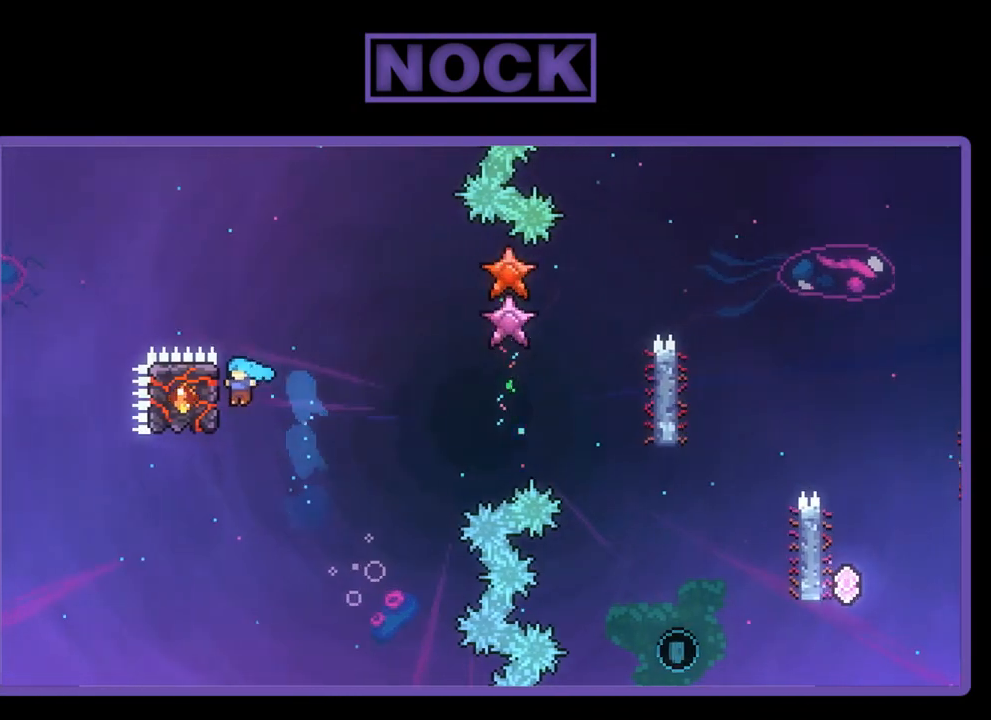
{"buttons": ["R2"], "left_stick": "center", "events": [[267, "DPAD_LEFT", "up"], [300, "DPAD_UP", "up"]]}
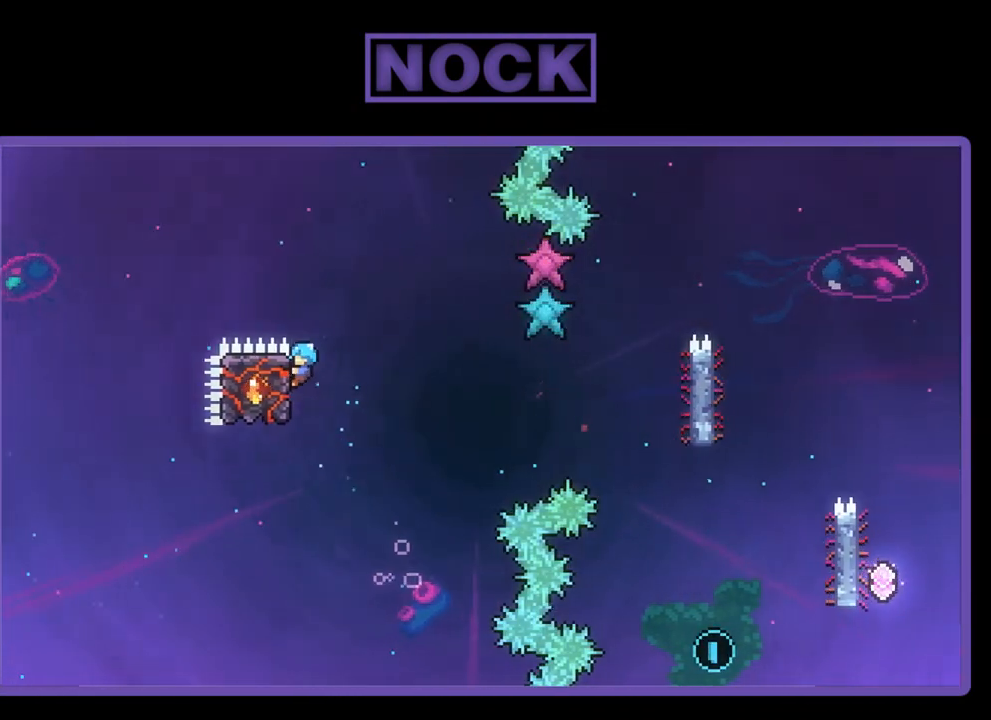
{"buttons": ["CROSS", "R2", "DPAD_RIGHT"], "left_stick": "center", "events": [[100, "DPAD_RIGHT", "down"], [133, "CROSS", "down"]]}
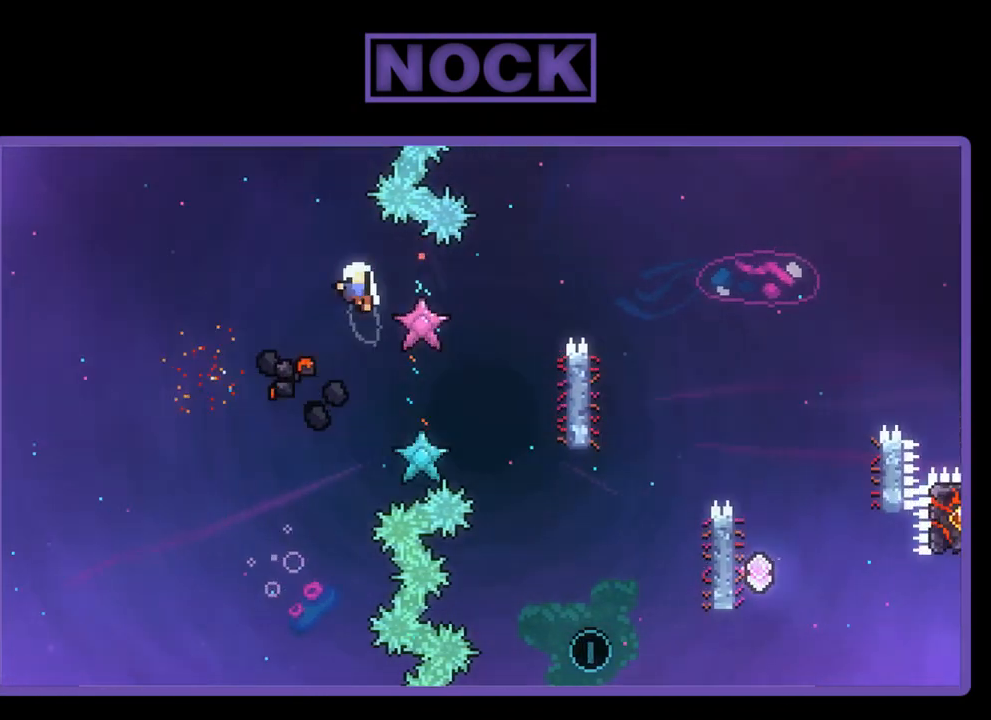
{"buttons": [], "left_stick": "center", "events": [[233, "CROSS", "up"], [233, "DPAD_RIGHT", "up"], [233, "R2", "up"]]}
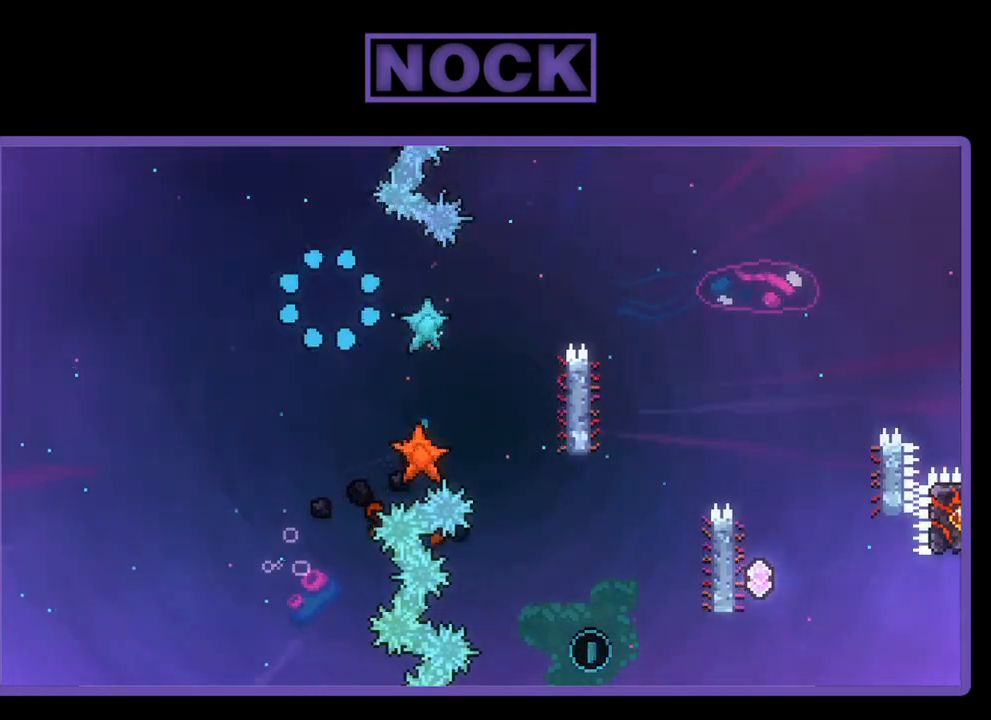
{"buttons": ["R2"], "left_stick": "center", "events": [[400, "R2", "down"]]}
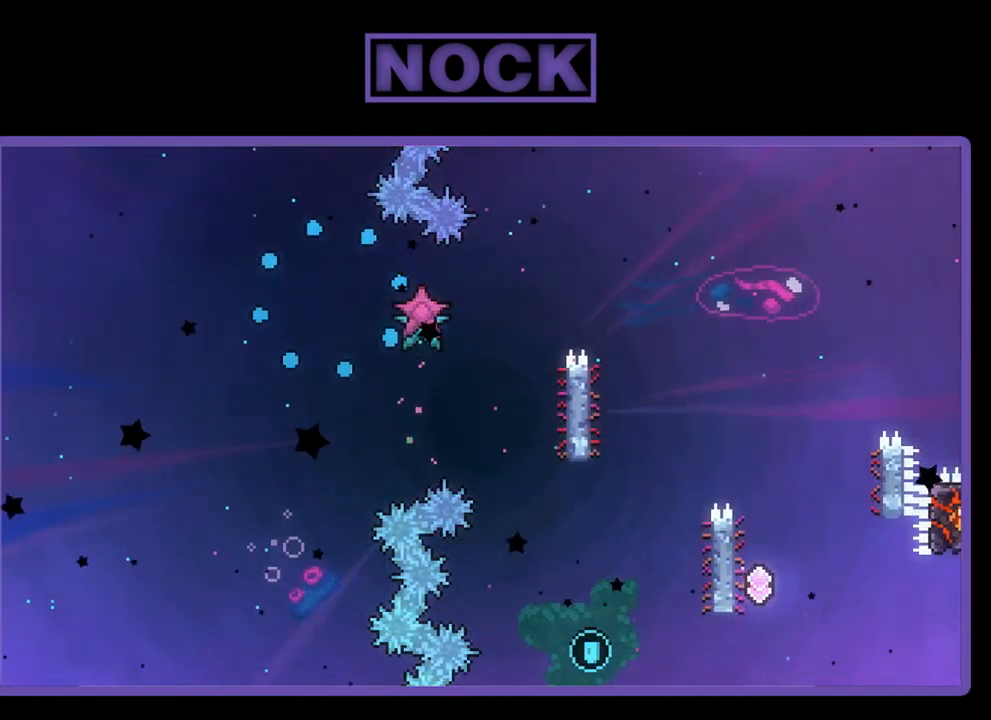
{"buttons": ["R2"], "left_stick": "center", "events": []}
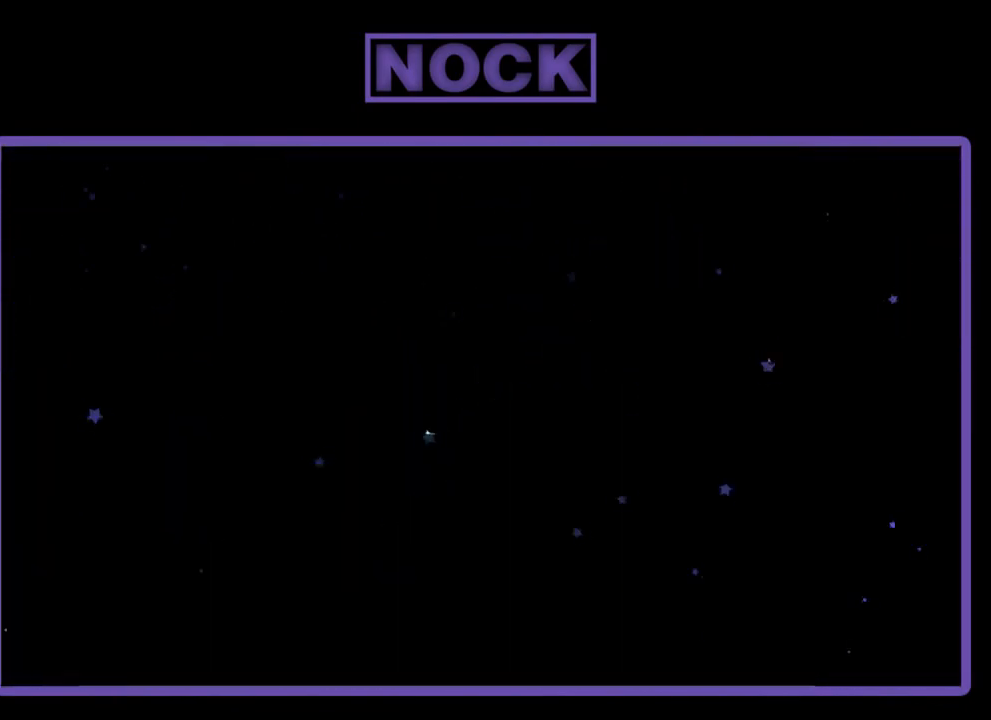
{"buttons": ["R2", "DPAD_RIGHT"], "left_stick": "center", "events": [[467, "DPAD_RIGHT", "down"]]}
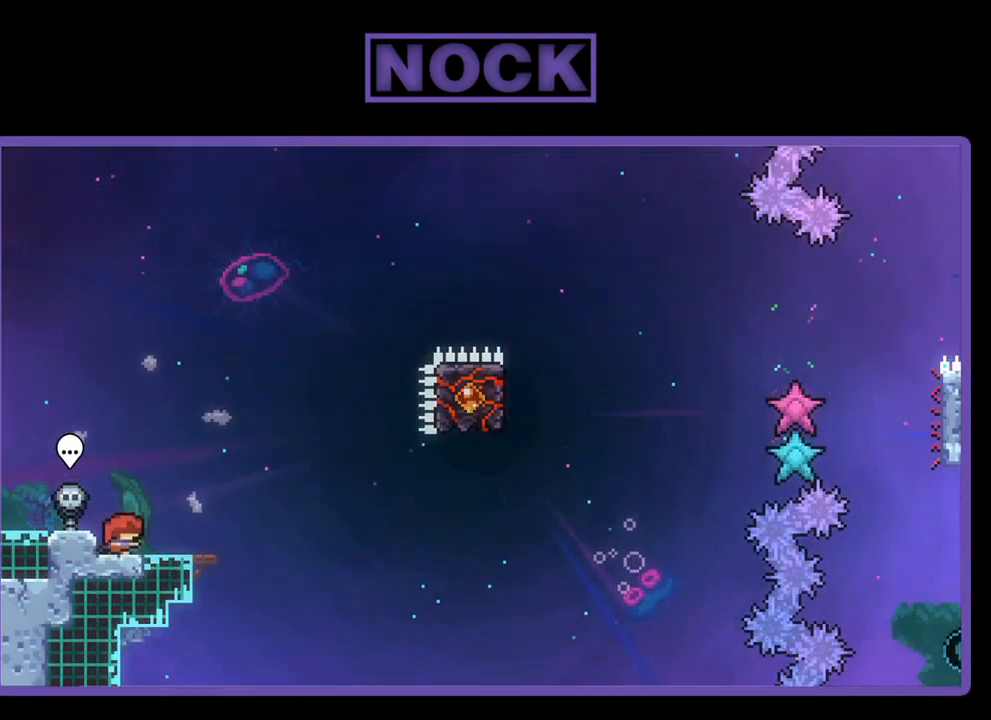
{"buttons": ["R2"], "left_stick": "center", "events": [[67, "DPAD_RIGHT", "up"]]}
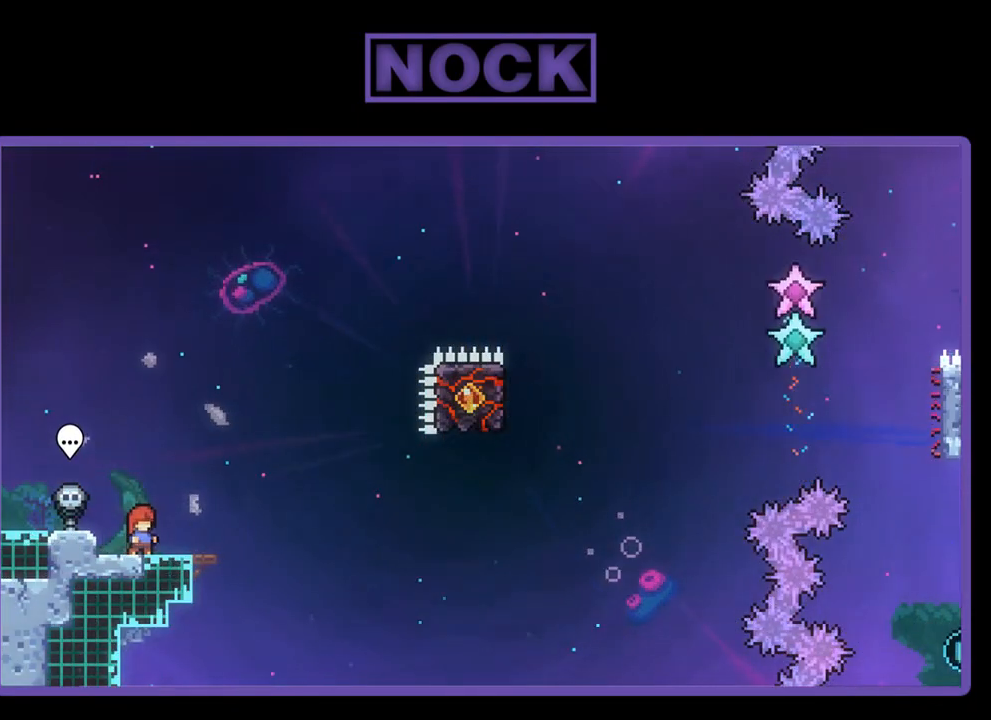
{"buttons": ["R2"], "left_stick": "center", "events": []}
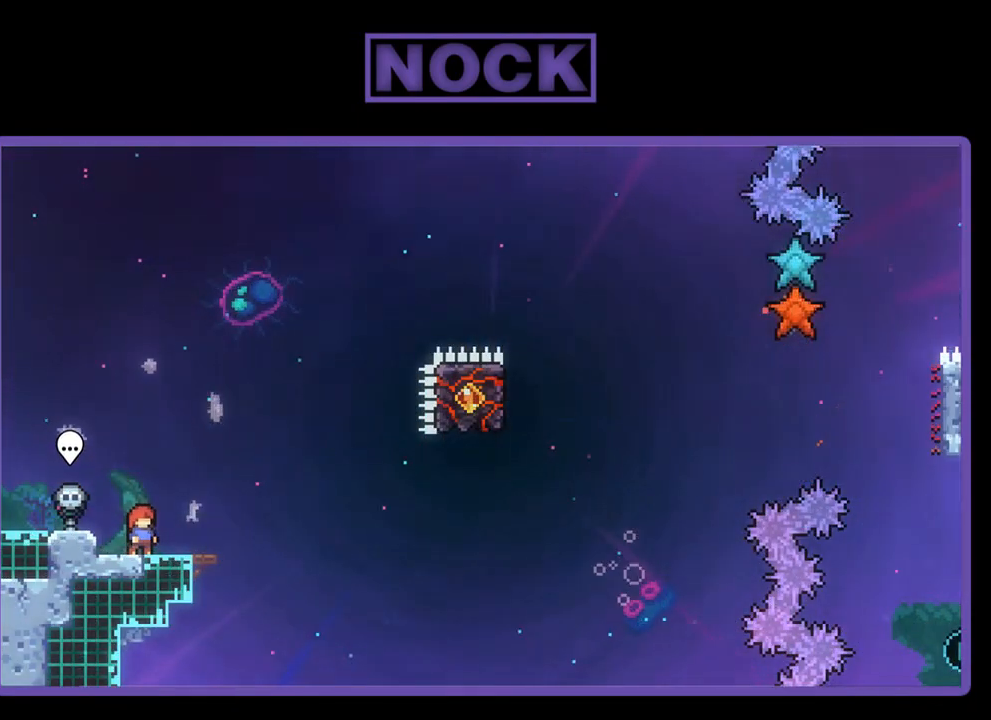
{"buttons": ["R2"], "left_stick": "center", "events": [[133, "CROSS", "down"], [400, "CROSS", "up"]]}
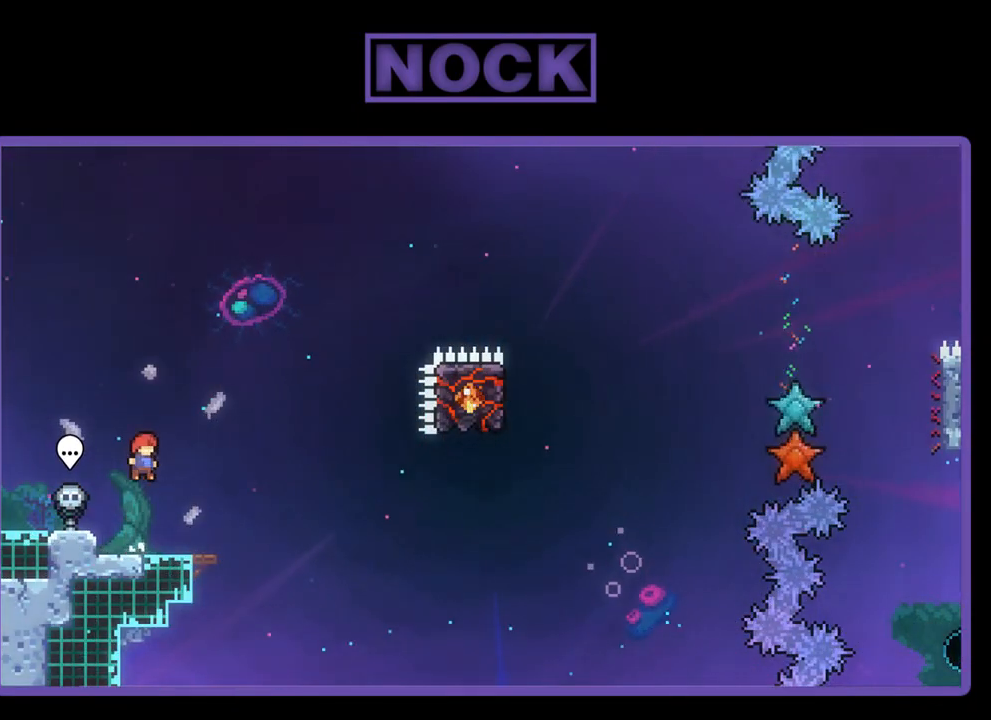
{"buttons": ["CROSS", "R2", "DPAD_RIGHT"], "left_stick": "center", "events": [[133, "CIRCLE", "down"], [167, "DPAD_DOWN", "down"], [167, "DPAD_RIGHT", "down"], [233, "CIRCLE", "up"], [333, "CROSS", "down"], [367, "DPAD_DOWN", "up"]]}
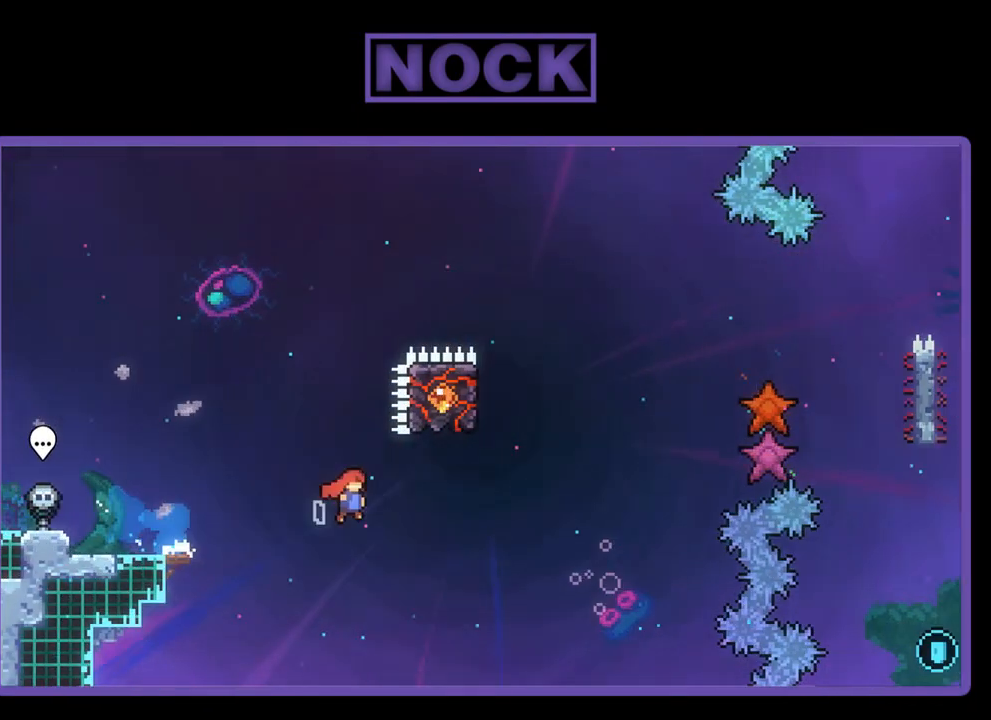
{"buttons": ["R2", "DPAD_UP", "DPAD_LEFT"], "left_stick": "center", "events": [[167, "CROSS", "up"], [200, "DPAD_RIGHT", "up"], [300, "CIRCLE", "down"], [333, "DPAD_UP", "down"], [500, "CIRCLE", "up"], [500, "DPAD_LEFT", "down"]]}
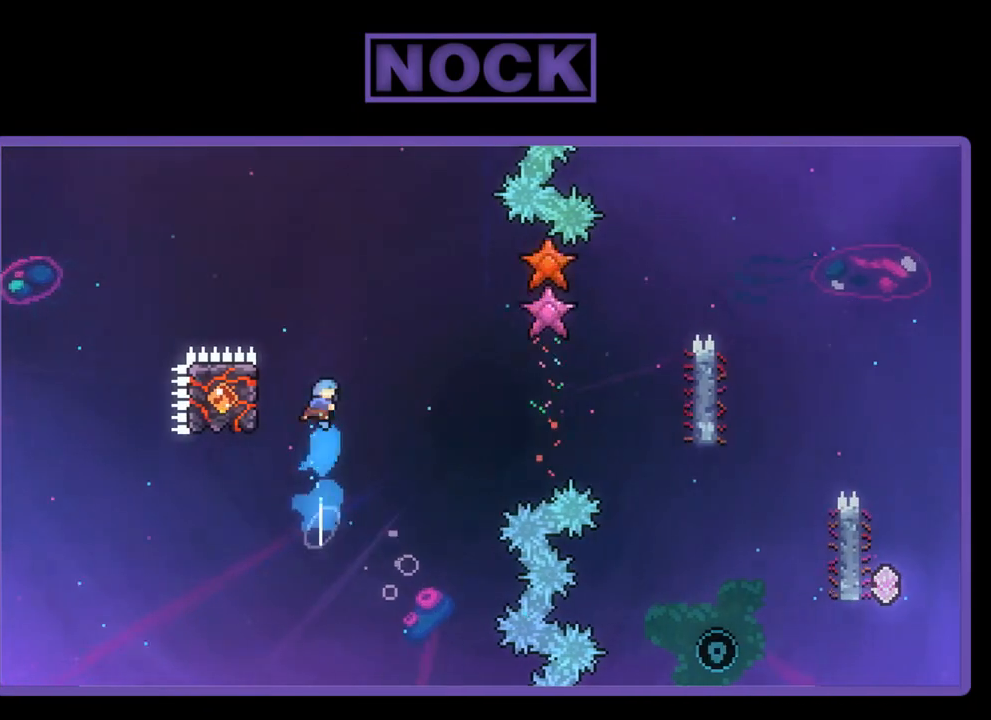
{"buttons": ["R2", "DPAD_DOWN"], "left_stick": "center", "events": [[233, "DPAD_UP", "up"], [300, "DPAD_LEFT", "up"], [500, "DPAD_DOWN", "down"]]}
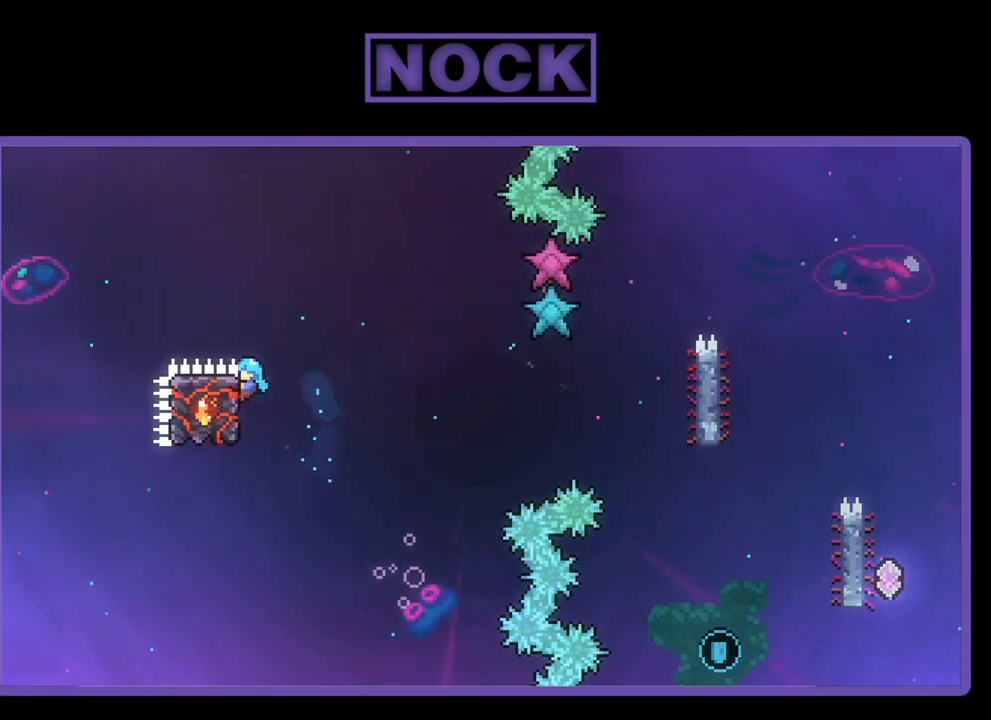
{"buttons": ["CROSS", "R2", "DPAD_DOWN", "DPAD_RIGHT"], "left_stick": "center", "events": [[67, "DPAD_RIGHT", "down"], [233, "CROSS", "down"]]}
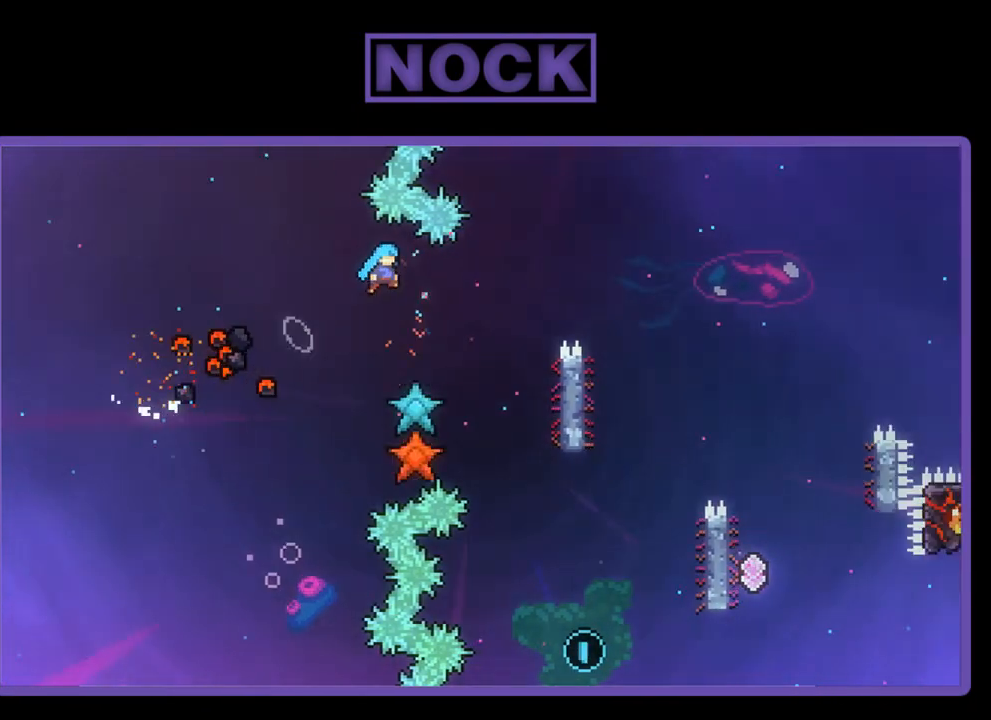
{"buttons": ["R2"], "left_stick": "center", "events": [[367, "DPAD_DOWN", "up"], [433, "CROSS", "up"], [433, "DPAD_RIGHT", "up"]]}
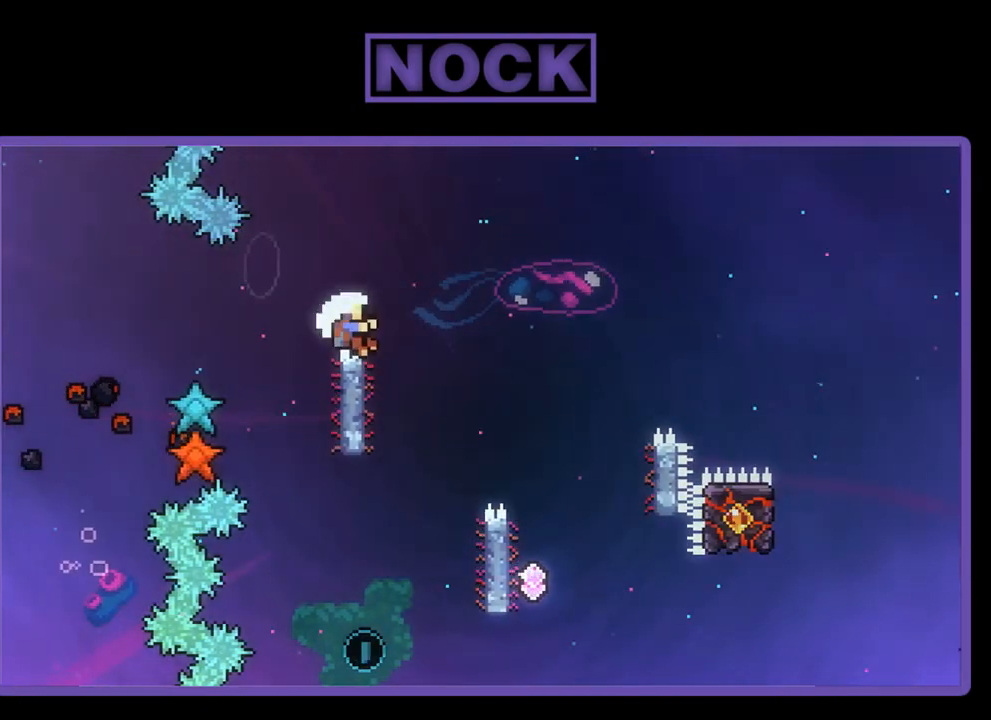
{"buttons": [], "left_stick": "center", "events": [[367, "R2", "up"]]}
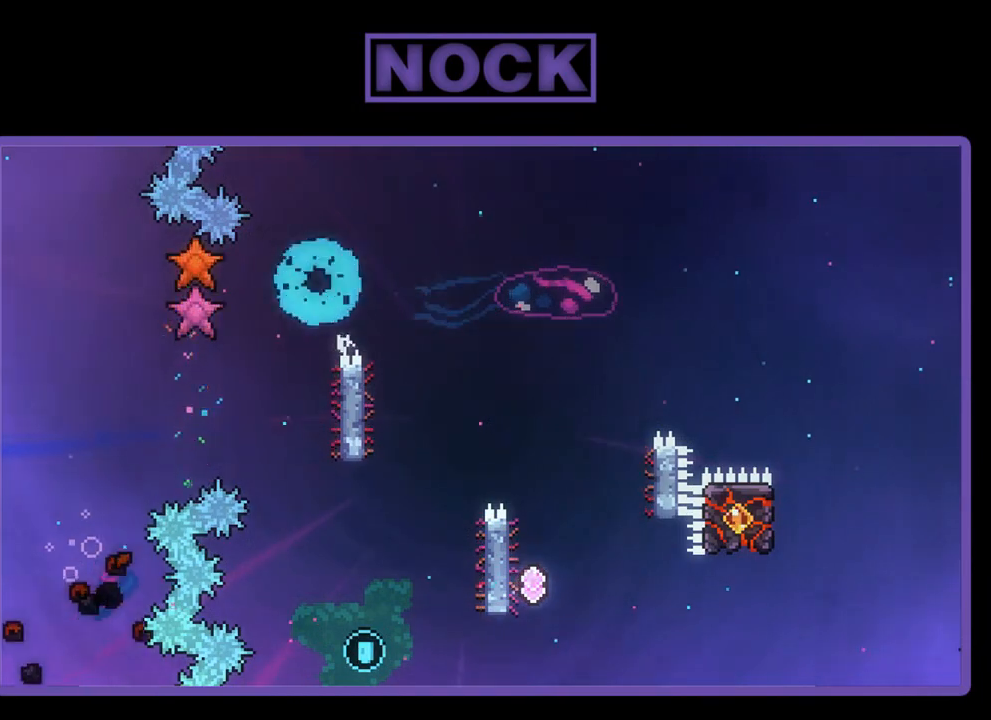
{"buttons": ["R2"], "left_stick": "center", "events": [[333, "R2", "down"]]}
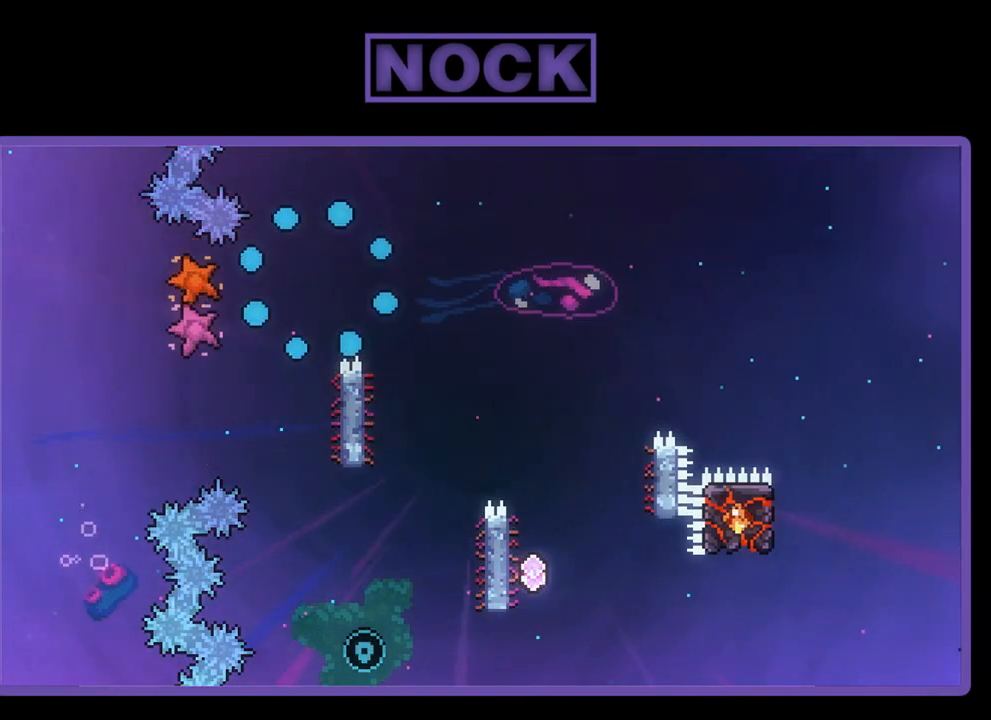
{"buttons": ["R2"], "left_stick": "center", "events": [[67, "DPAD_RIGHT", "down"], [233, "DPAD_RIGHT", "up"]]}